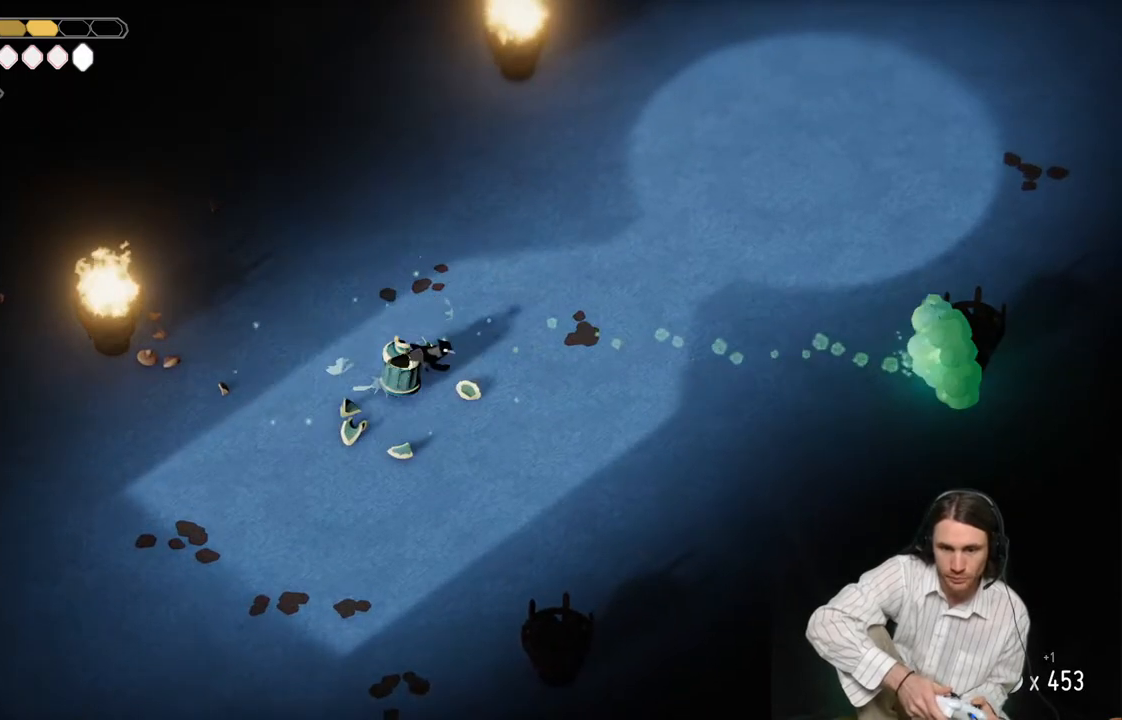
Gameplay with a controller (Xbox layout); each line is a JSON object with the inputs held at the frame after it. "events" lists button and stick changes between this image and that frame as [ms after this image, input, new state], when the widget could be followed in between.
{"buttons": ["L1"], "left_stick": "up-left", "right_stick": "center", "events": [[233, "left_stick", "down-left"], [317, "left_stick", "up-left"], [433, "L1", "down"]]}
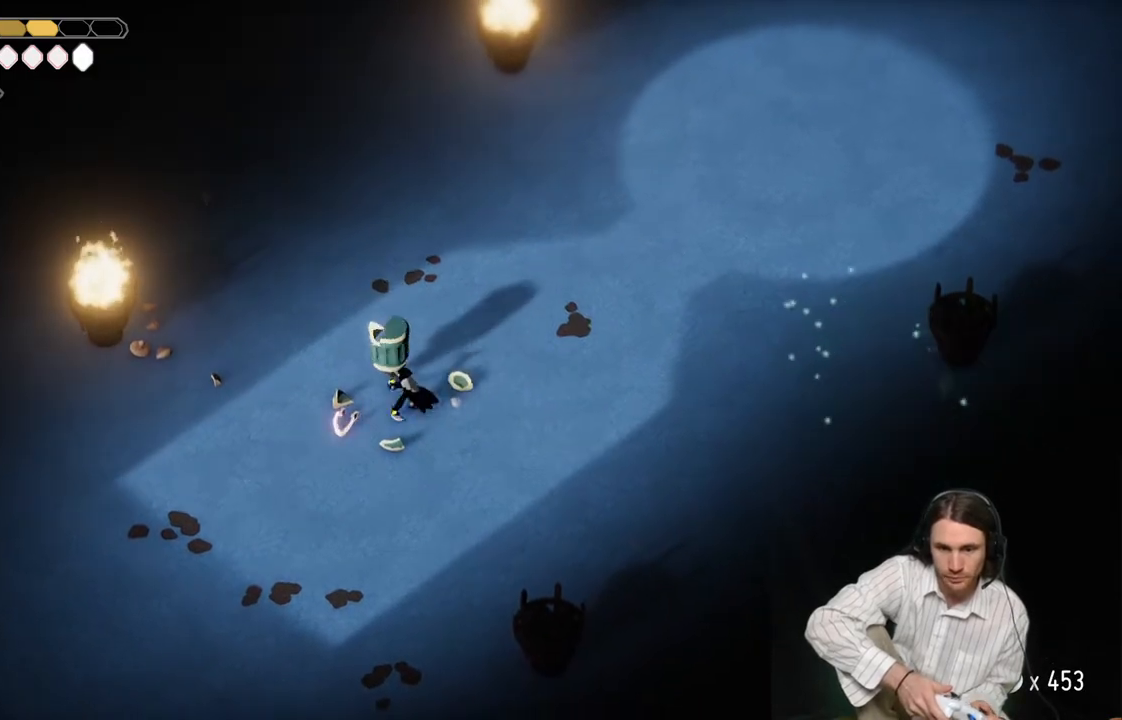
{"buttons": [], "left_stick": "up", "right_stick": "center", "events": [[50, "L1", "up"], [133, "L1", "down"], [133, "left_stick", "up"], [233, "L1", "up"], [317, "L1", "down"], [433, "L1", "up"]]}
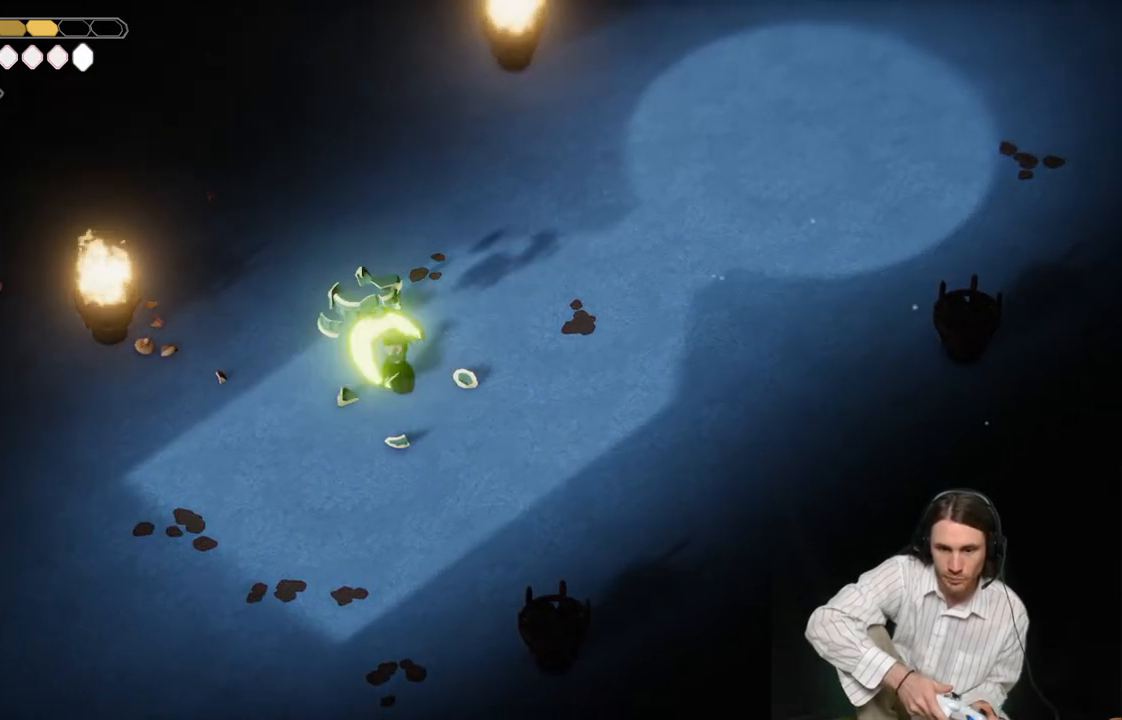
{"buttons": [], "left_stick": "down-right", "right_stick": "center", "events": [[33, "L1", "down"], [183, "L1", "up"], [267, "left_stick", "right"], [333, "left_stick", "down-right"]]}
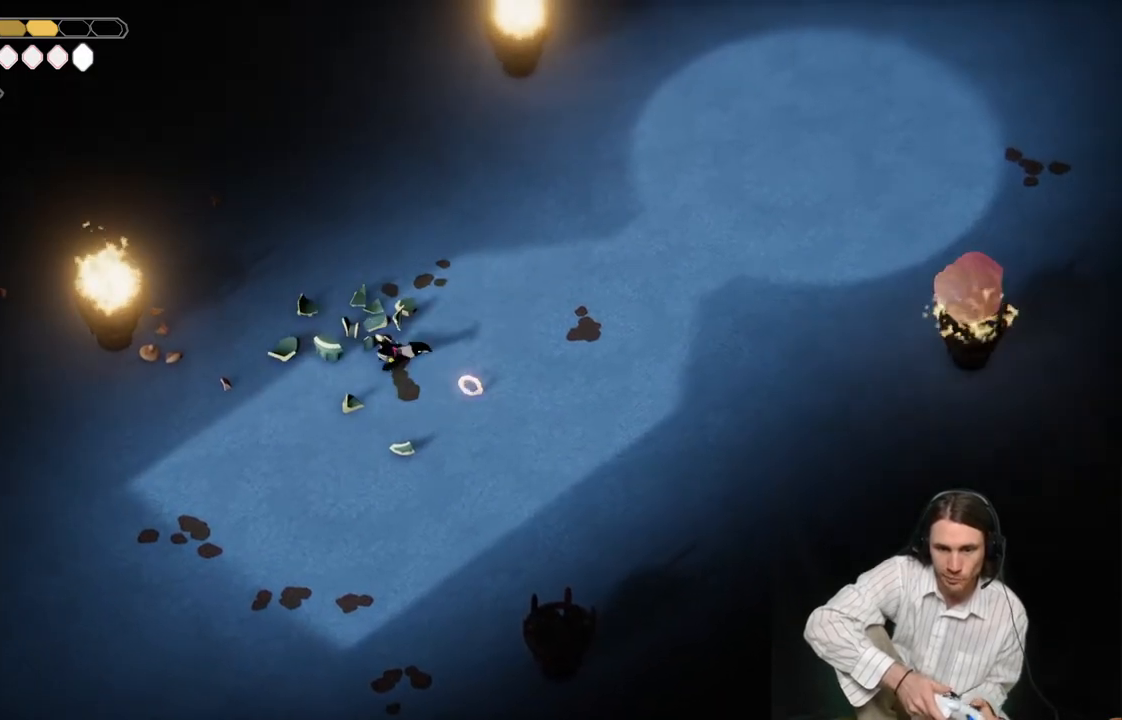
{"buttons": [], "left_stick": "down-right", "right_stick": "center", "events": [[217, "left_stick", "right"], [333, "left_stick", "down-right"]]}
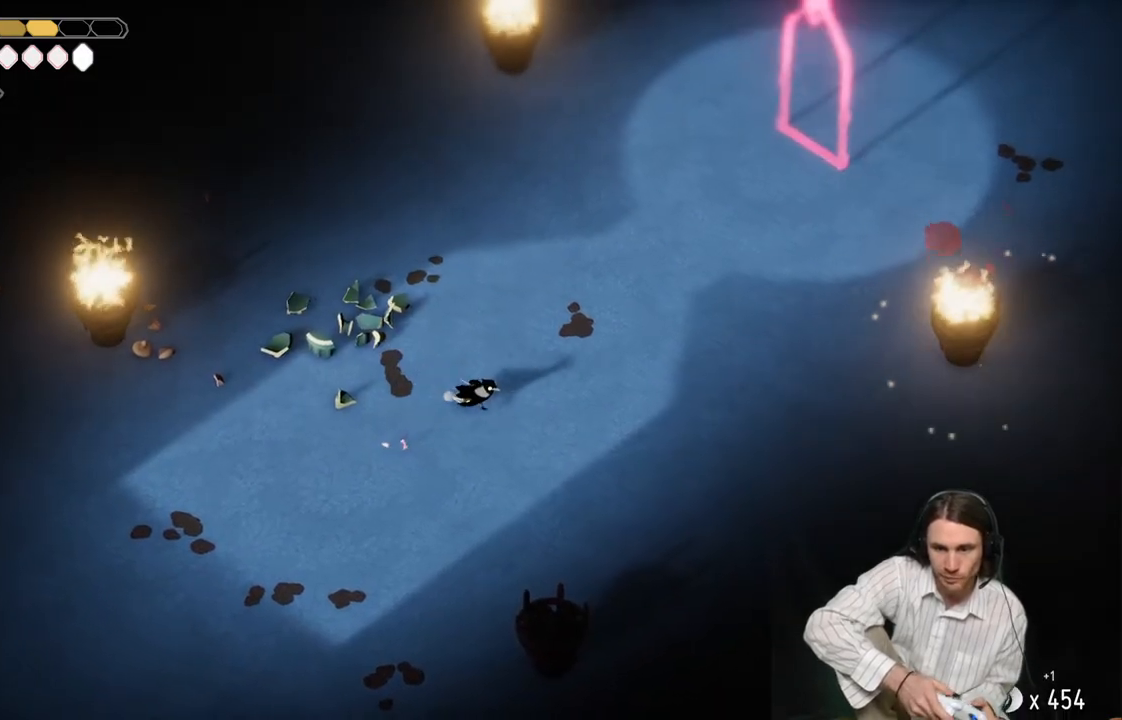
{"buttons": [], "left_stick": "up-right", "right_stick": "center", "events": [[200, "left_stick", "up-right"], [317, "left_stick", "up"], [417, "left_stick", "up-right"]]}
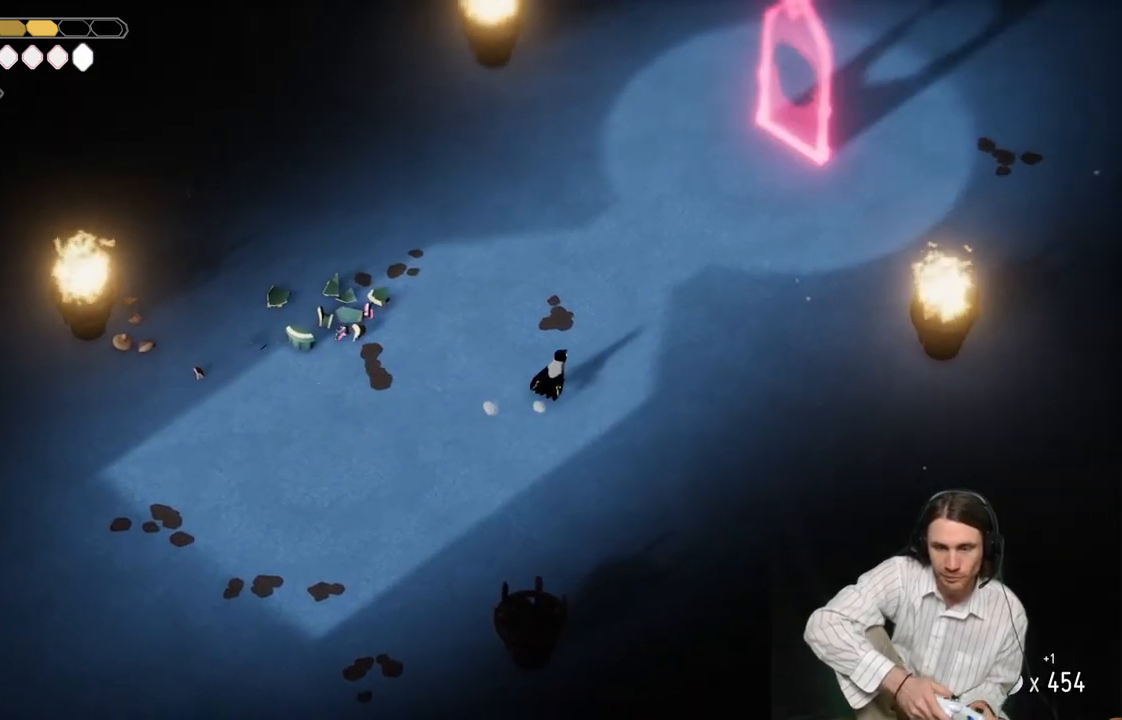
{"buttons": ["L2", "R2"], "left_stick": "up-right", "right_stick": "center", "events": [[33, "L2", "down"], [100, "R2", "down"]]}
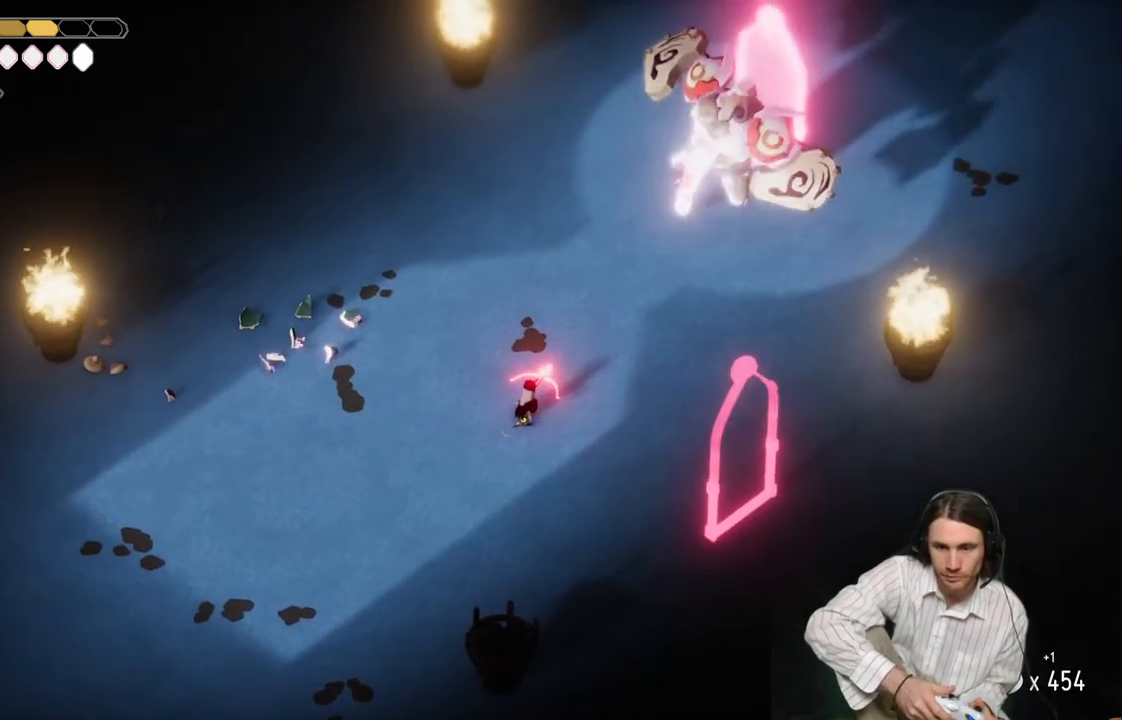
{"buttons": [], "left_stick": "up", "right_stick": "center", "events": [[267, "R2", "up"], [367, "left_stick", "up"], [450, "L2", "up"]]}
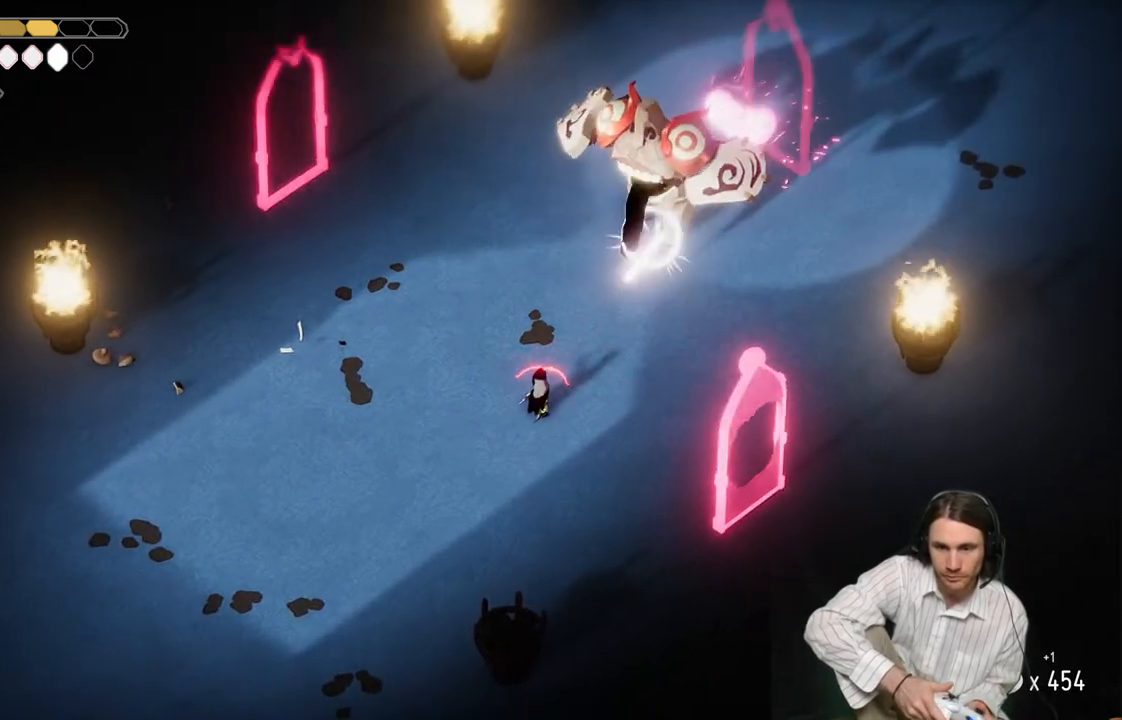
{"buttons": [], "left_stick": "down-left", "right_stick": "center", "events": [[333, "left_stick", "down-left"]]}
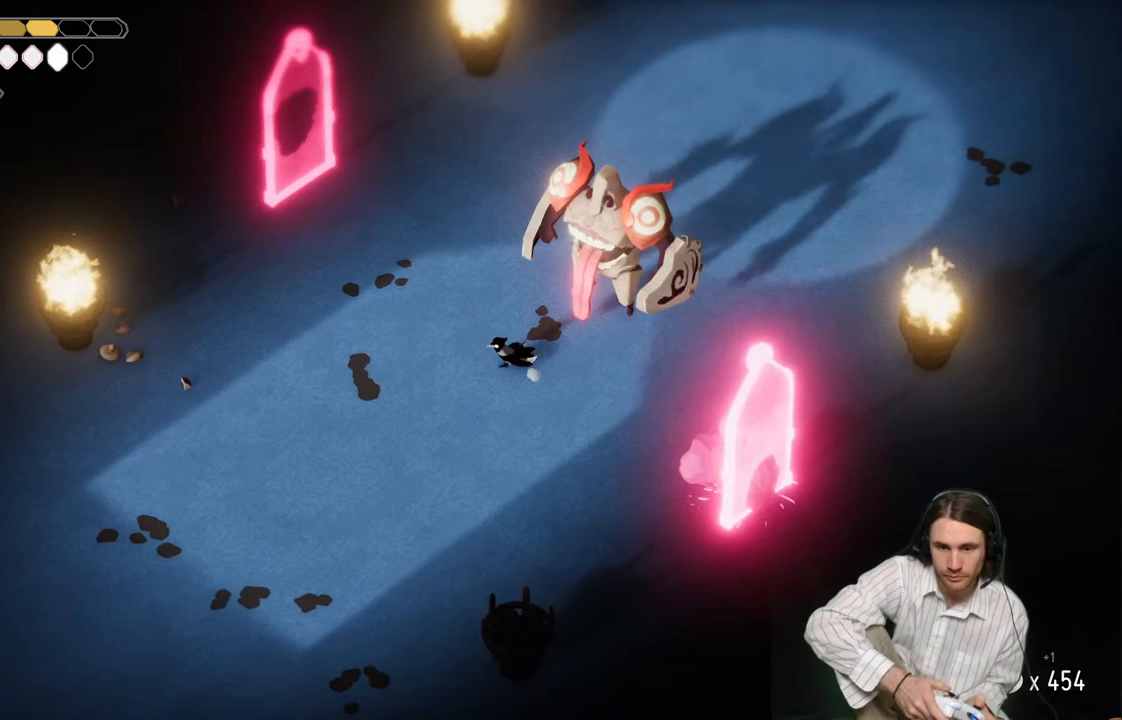
{"buttons": [], "left_stick": "down-right", "right_stick": "center", "events": [[350, "left_stick", "down"], [467, "left_stick", "down-right"]]}
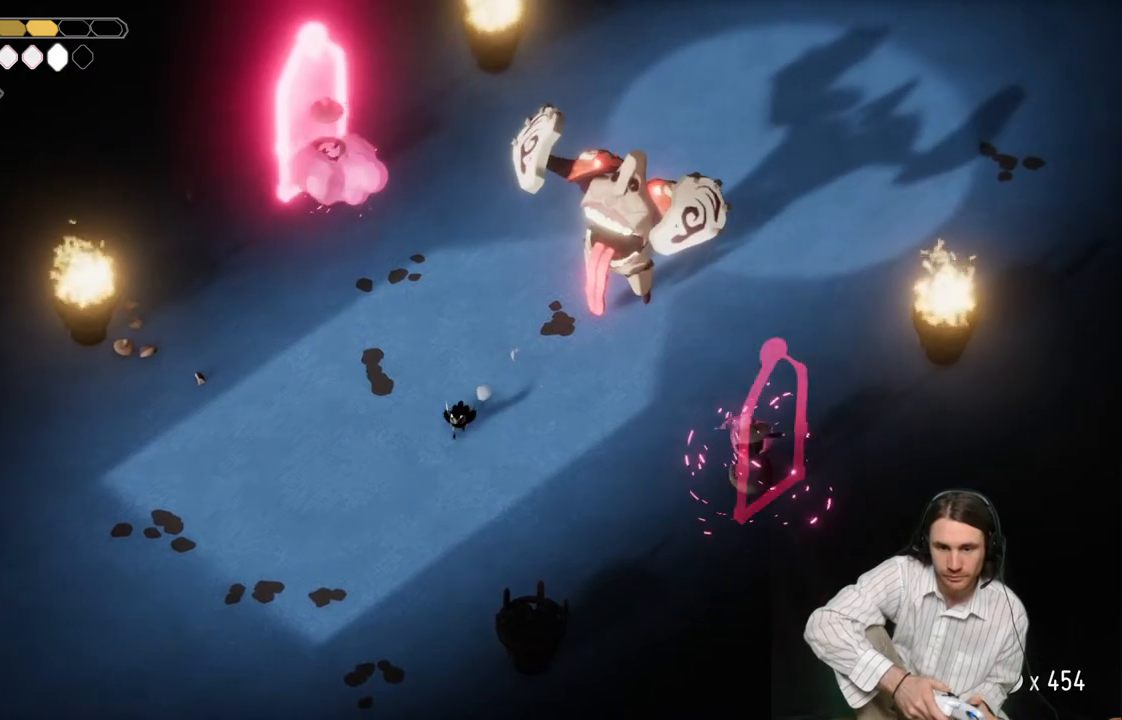
{"buttons": ["B"], "left_stick": "right", "right_stick": "center", "events": [[483, "B", "down"], [500, "left_stick", "right"]]}
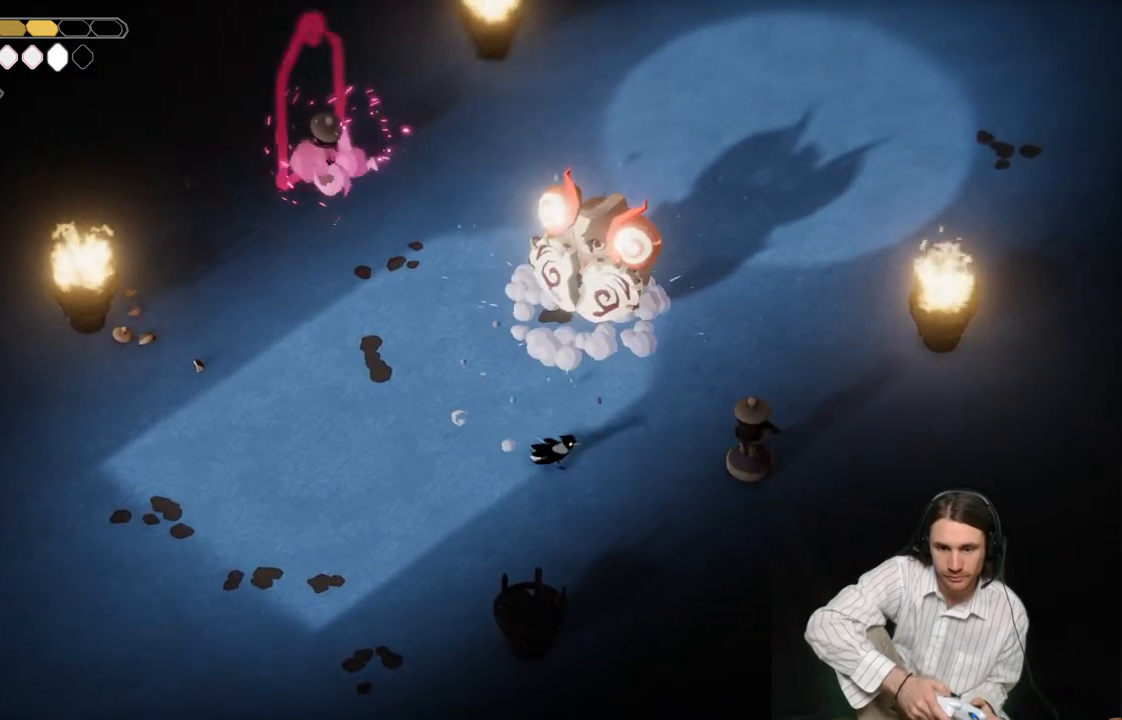
{"buttons": [], "left_stick": "up-right", "right_stick": "center", "events": [[100, "B", "up"], [150, "L1", "down"], [183, "left_stick", "up-right"], [283, "L1", "up"], [283, "left_stick", "right"], [367, "L1", "down"], [467, "L1", "up"], [467, "left_stick", "up-right"]]}
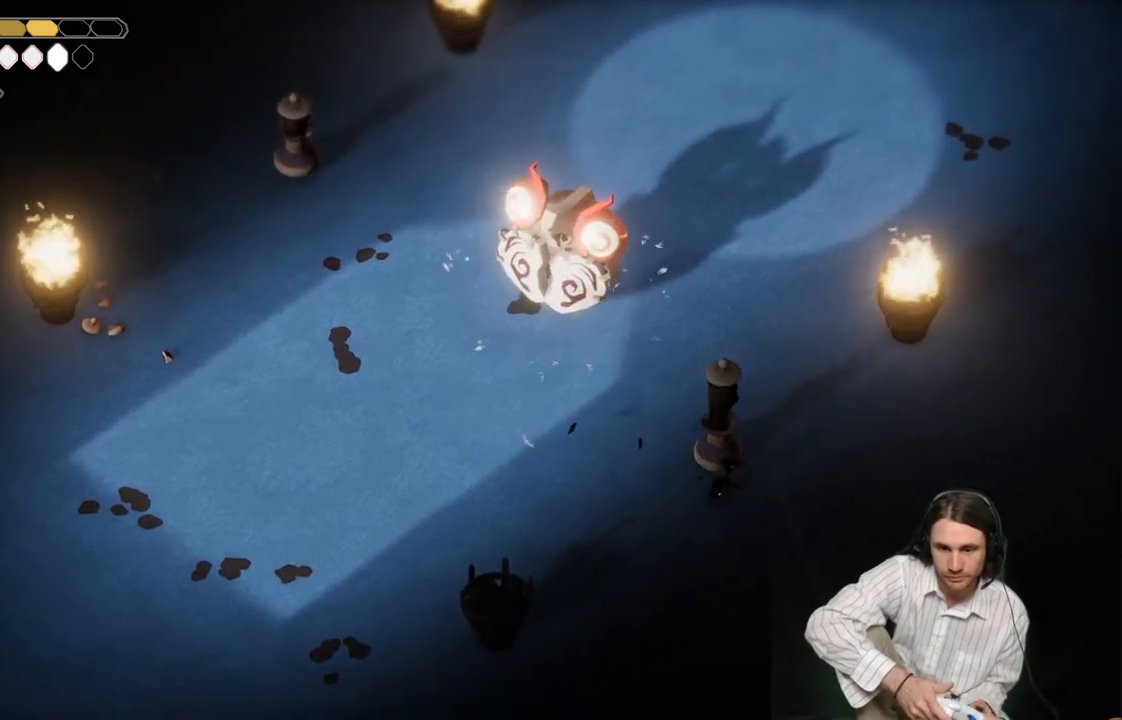
{"buttons": ["L1"], "left_stick": "up", "right_stick": "center", "events": [[33, "left_stick", "up"], [50, "L1", "down"], [150, "L1", "up"], [183, "left_stick", "up-left"], [250, "L1", "down"], [333, "left_stick", "up"], [367, "L1", "up"], [433, "L1", "down"]]}
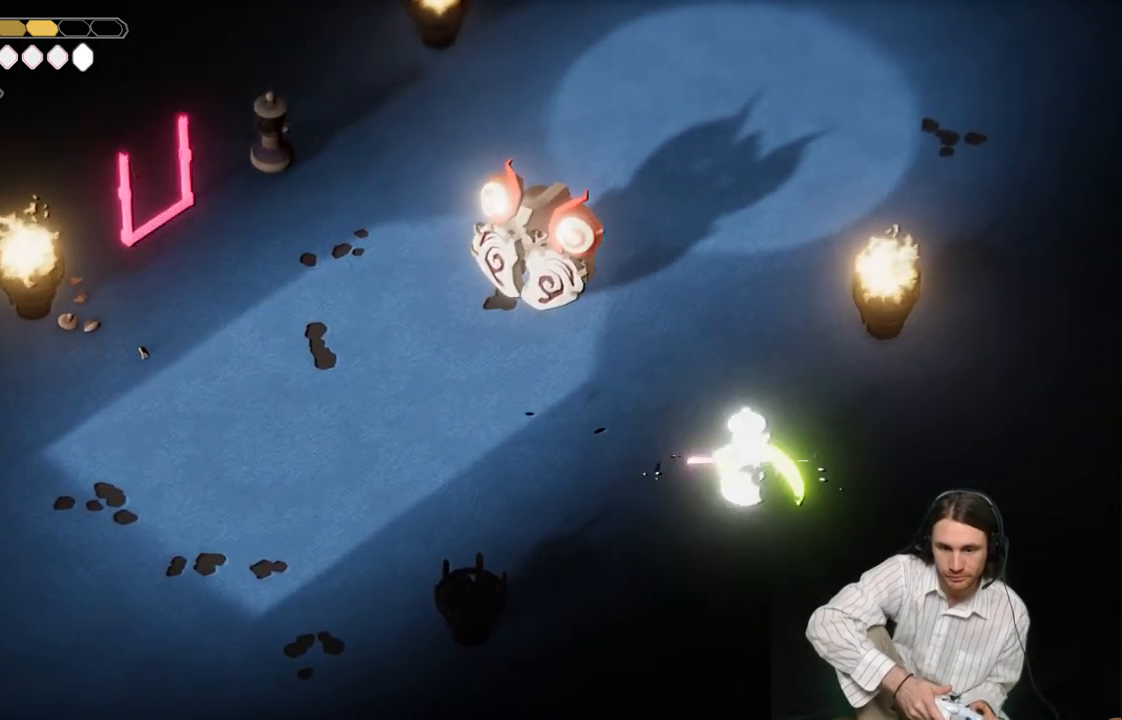
{"buttons": [], "left_stick": "down-left", "right_stick": "center", "events": [[50, "left_stick", "up-left"], [67, "L1", "up"], [133, "L1", "down"], [150, "L3", "down"], [233, "L3", "up"], [233, "left_stick", "down-left"], [267, "L1", "up"], [333, "L1", "down"], [350, "L3", "down"], [433, "L3", "up"], [467, "L1", "up"]]}
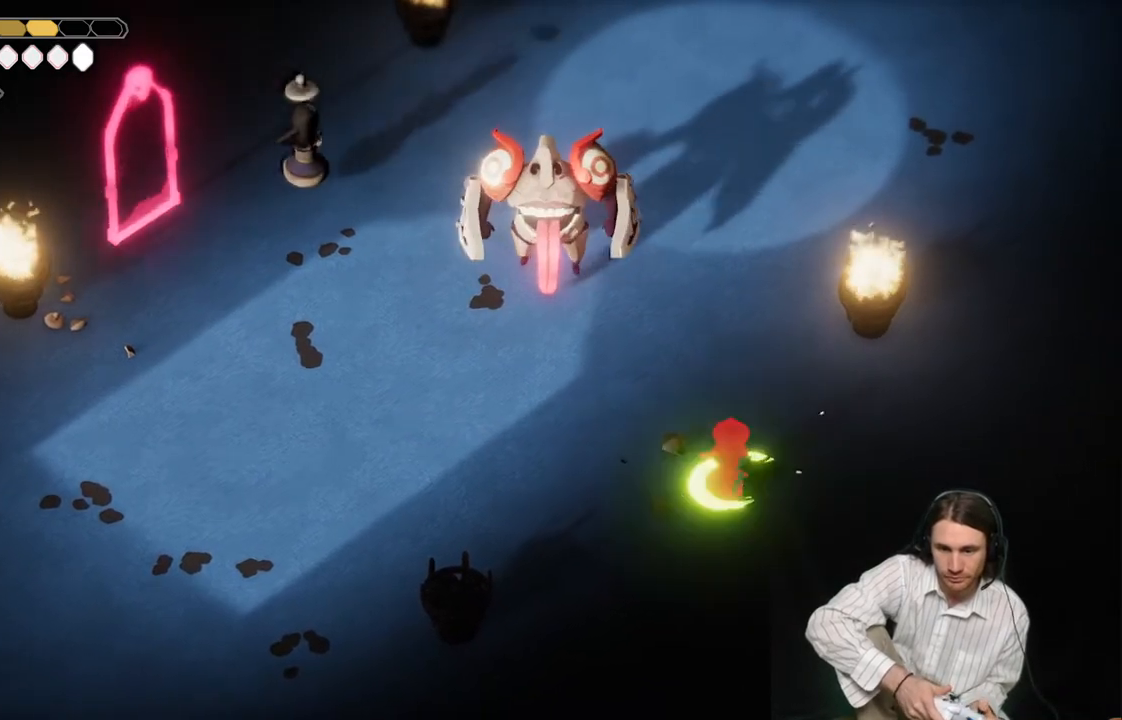
{"buttons": [], "left_stick": "left", "right_stick": "center", "events": [[17, "L1", "down"], [33, "L3", "down"], [33, "left_stick", "left"], [150, "L1", "up"], [150, "L3", "up"], [217, "L1", "down"], [233, "L3", "down"], [333, "L3", "up"], [350, "L1", "up"]]}
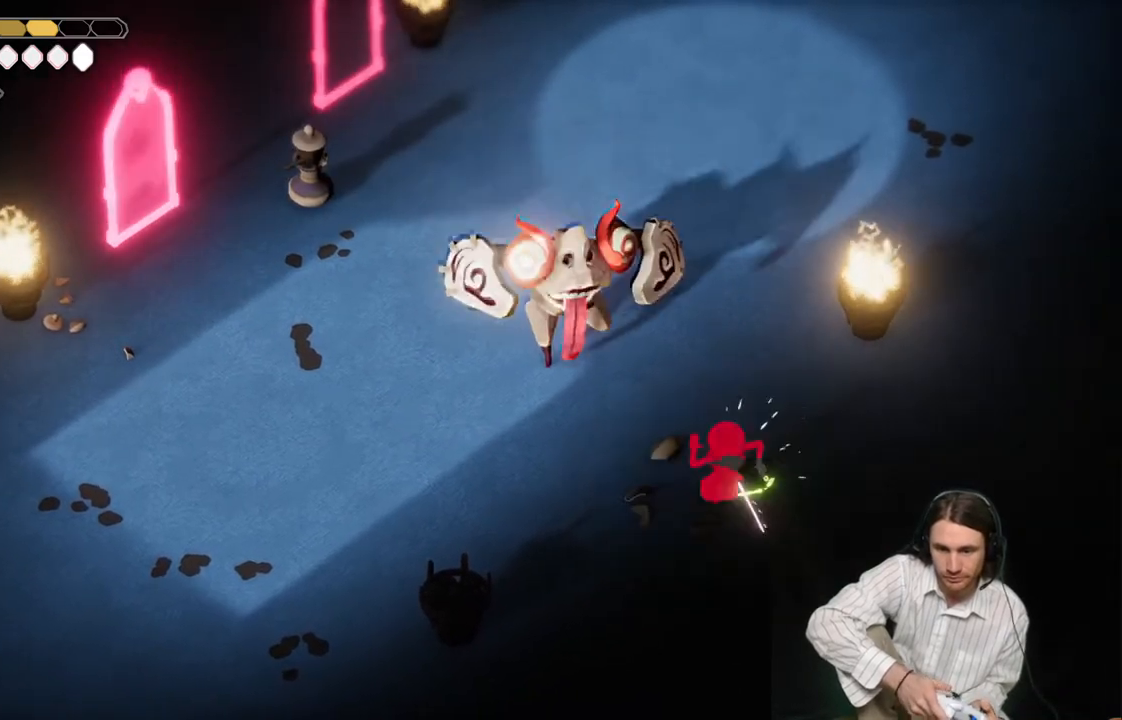
{"buttons": [], "left_stick": "down-left", "right_stick": "center", "events": [[117, "B", "down"], [233, "left_stick", "down-left"], [483, "B", "up"]]}
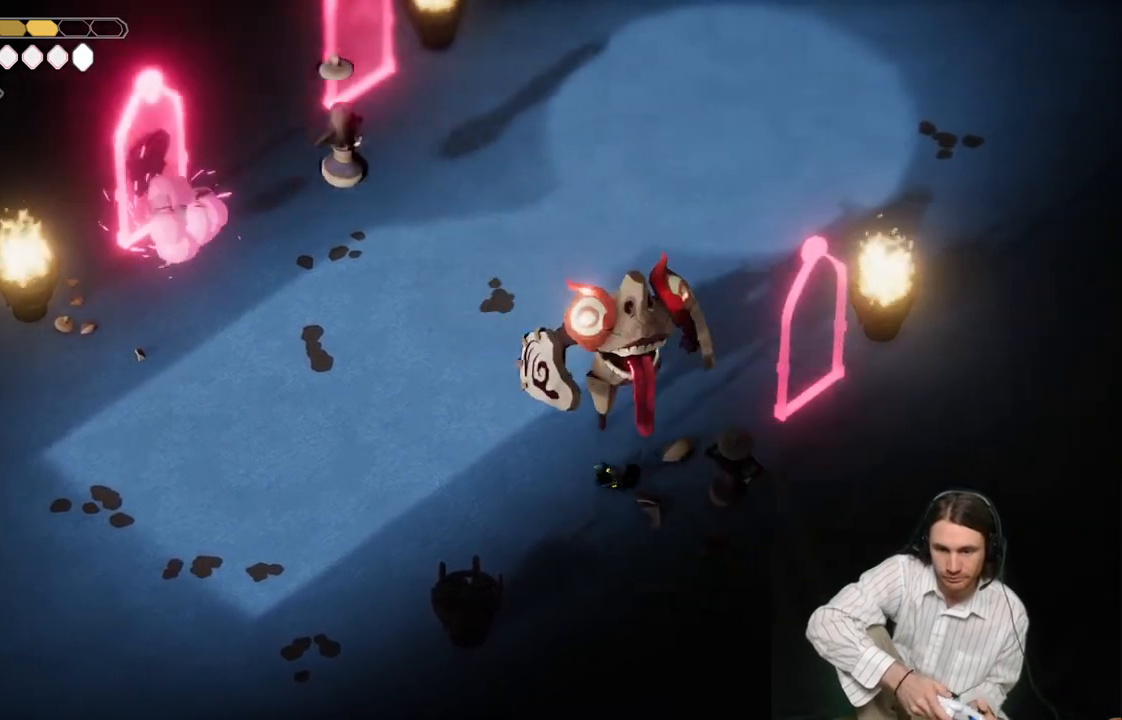
{"buttons": [], "left_stick": "down-left", "right_stick": "center", "events": []}
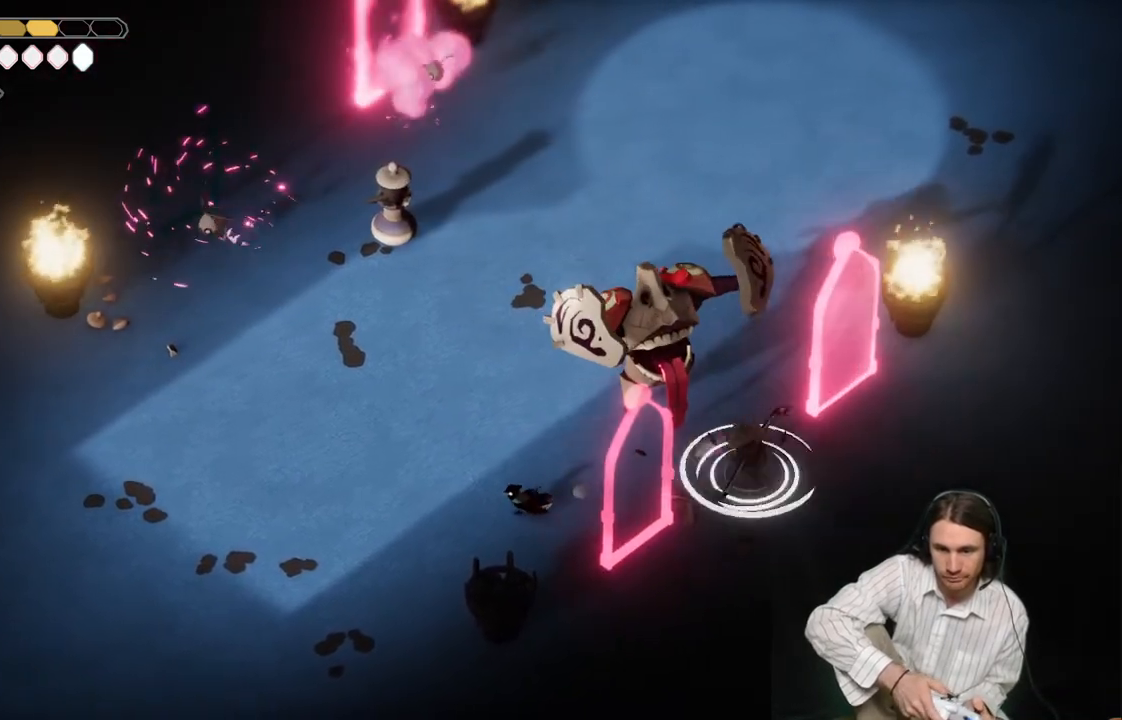
{"buttons": [], "left_stick": "down-left", "right_stick": "center", "events": []}
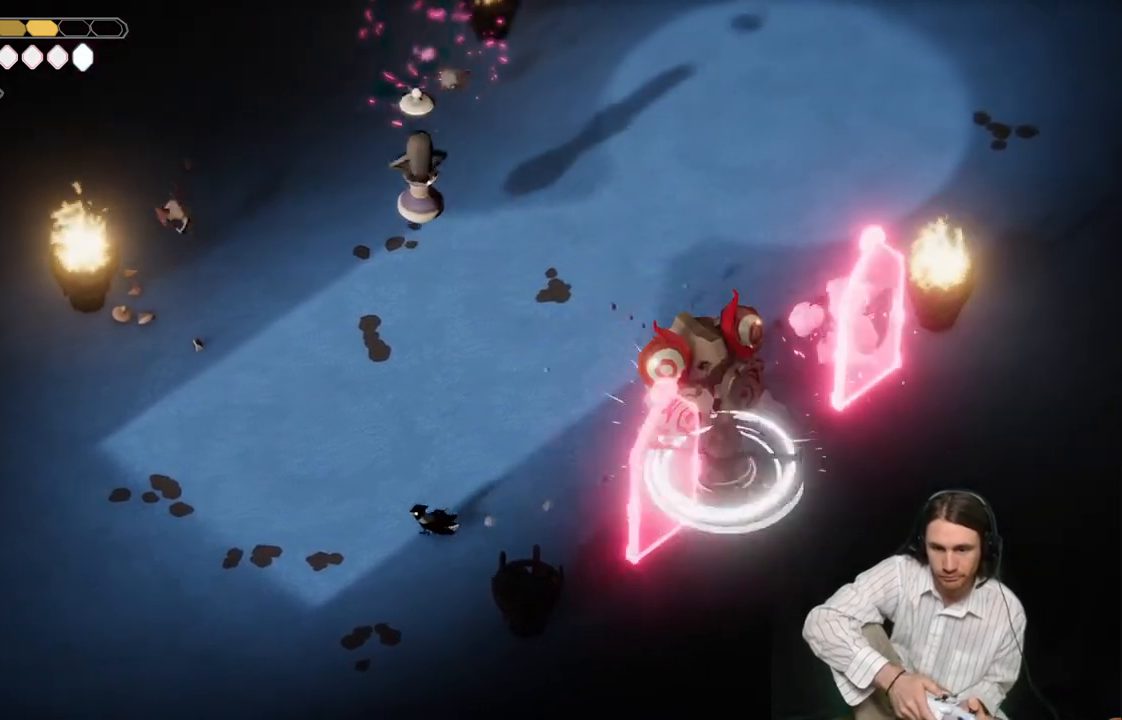
{"buttons": ["L2", "R2"], "left_stick": "right", "right_stick": "center", "events": [[300, "left_stick", "right"], [333, "L2", "down"], [367, "R2", "down"]]}
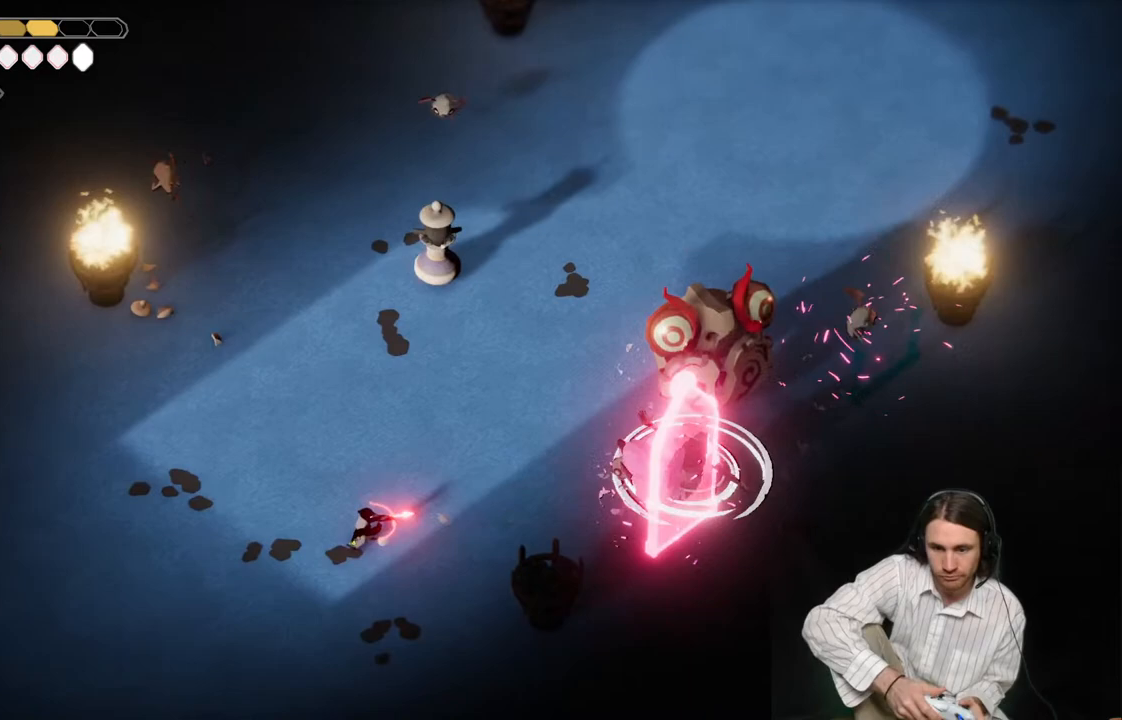
{"buttons": [], "left_stick": "right", "right_stick": "center", "events": [[267, "R2", "up"], [433, "L2", "up"]]}
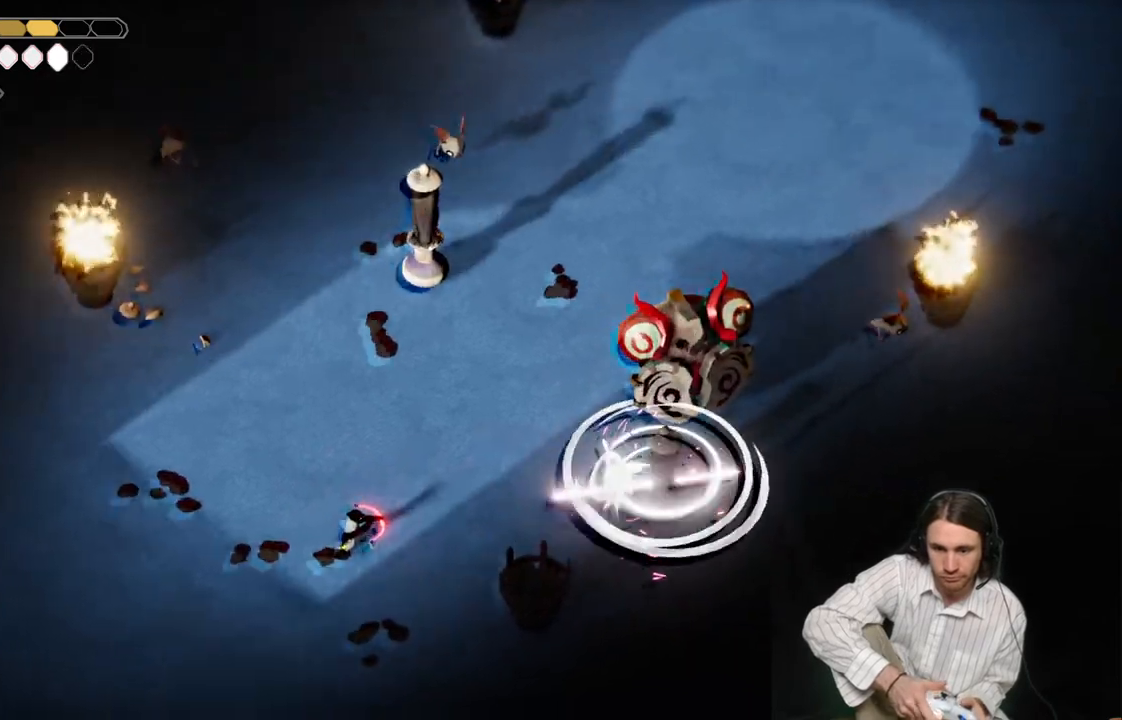
{"buttons": [], "left_stick": "right", "right_stick": "center", "events": [[50, "left_stick", "down"], [233, "left_stick", "right"]]}
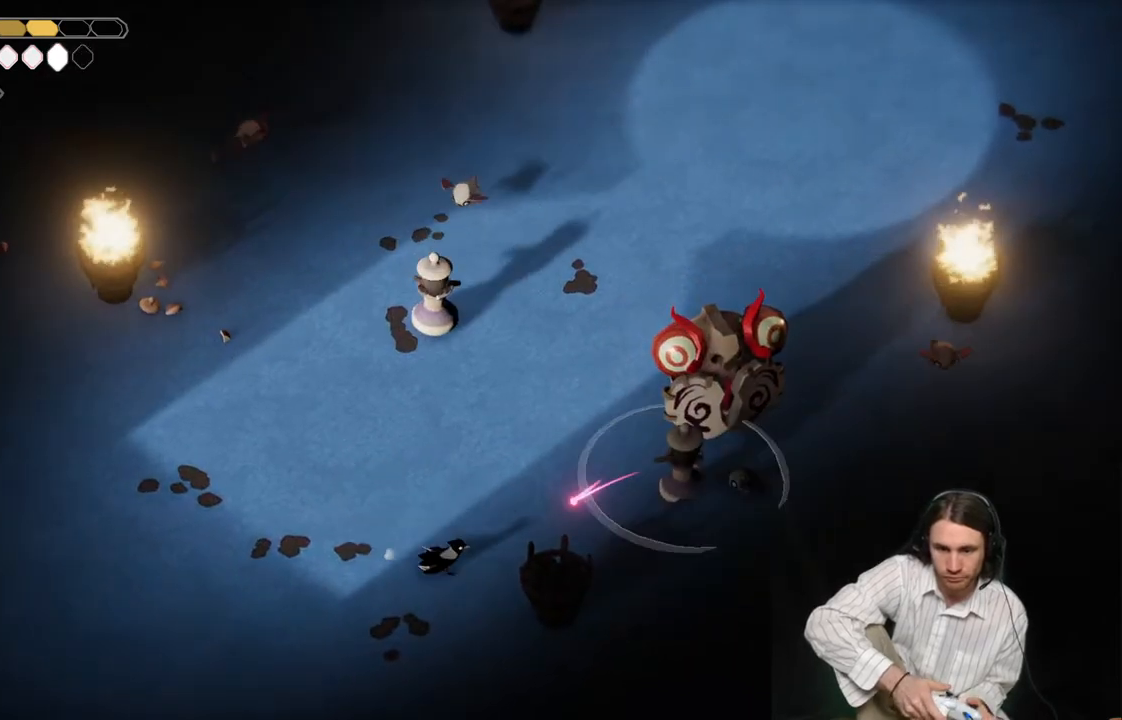
{"buttons": [], "left_stick": "up-right", "right_stick": "center", "events": [[117, "left_stick", "up-right"]]}
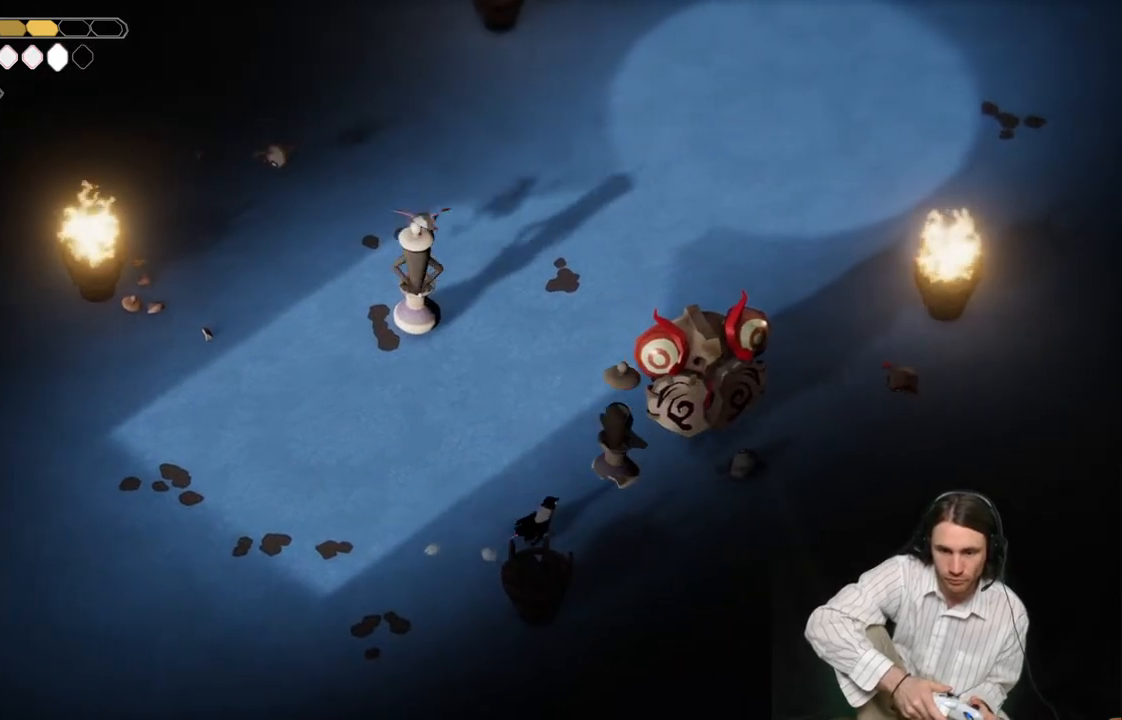
{"buttons": ["L1"], "left_stick": "center", "right_stick": "center", "events": [[17, "L1", "down"], [150, "L1", "up"], [217, "L1", "down"], [300, "L1", "up"], [350, "left_stick", "center"], [367, "L1", "down"]]}
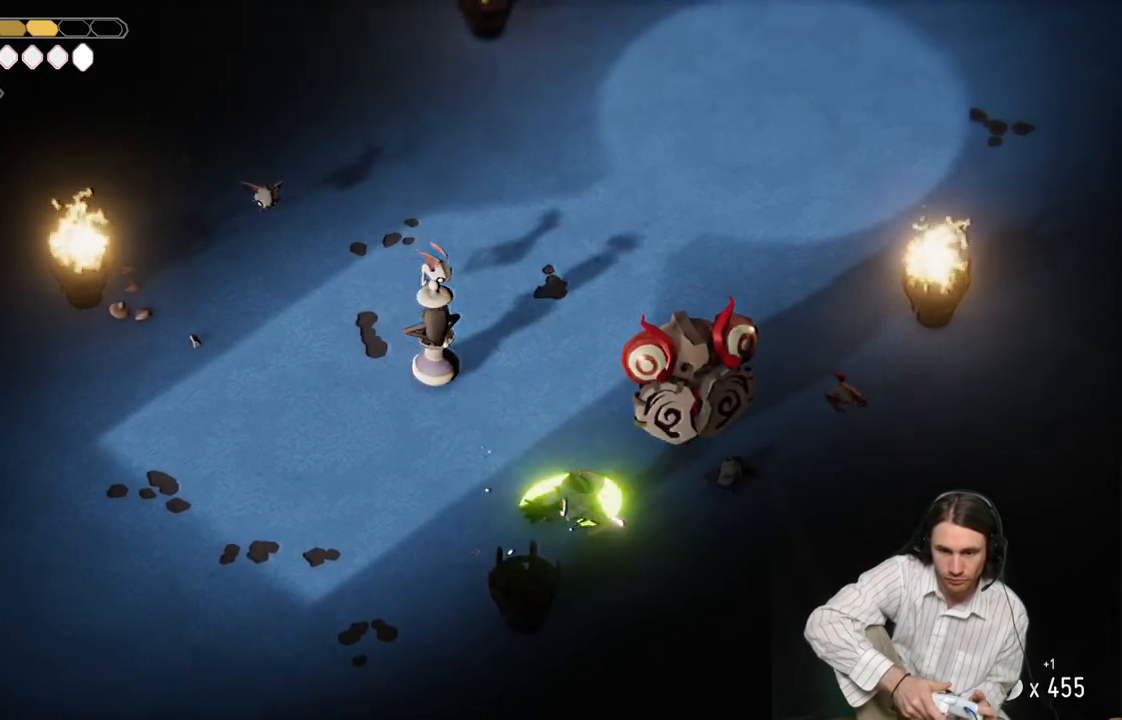
{"buttons": [], "left_stick": "up-left", "right_stick": "center", "events": [[17, "L1", "up"], [67, "L1", "down"], [100, "left_stick", "right"], [167, "L1", "up"], [300, "left_stick", "center"], [450, "left_stick", "up-left"]]}
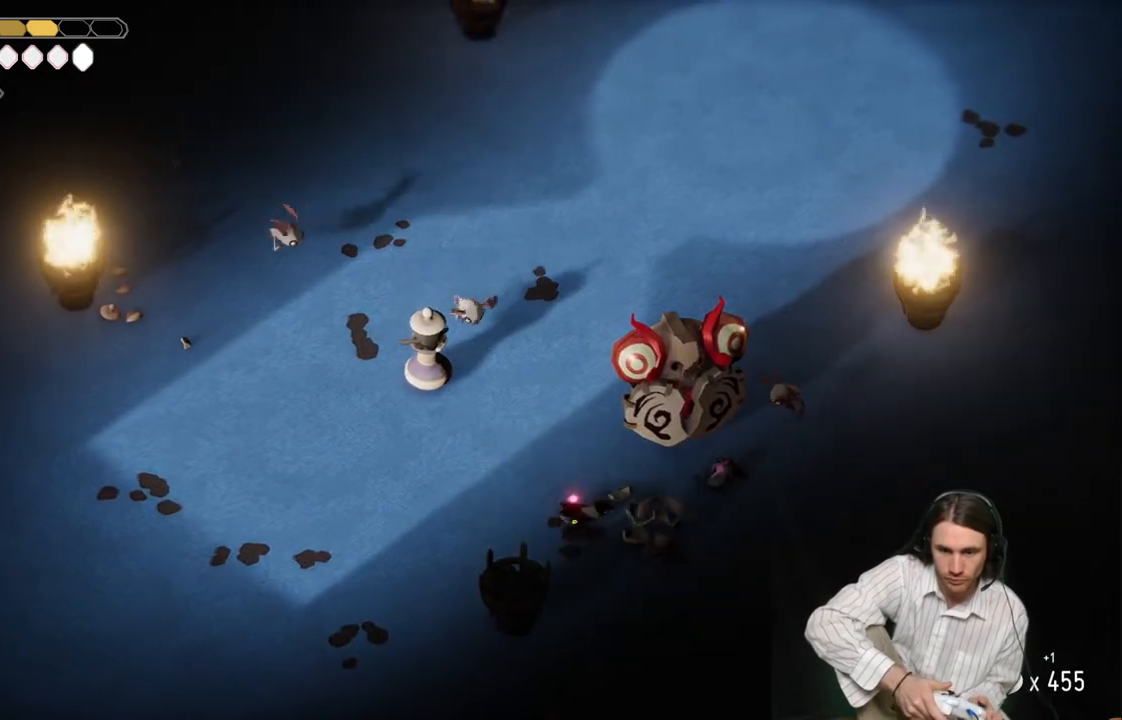
{"buttons": [], "left_stick": "up-left", "right_stick": "center", "events": []}
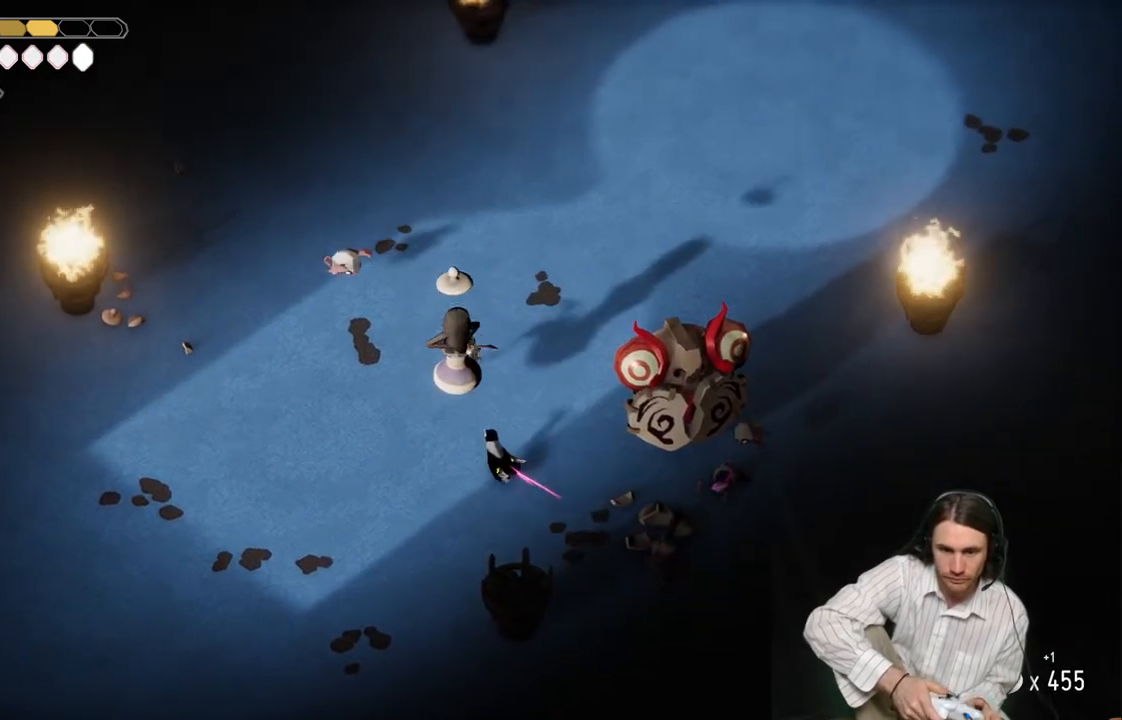
{"buttons": ["L1"], "left_stick": "up-left", "right_stick": "center", "events": [[17, "left_stick", "up"], [133, "L1", "down"], [217, "L1", "up"], [333, "L1", "down"], [333, "left_stick", "center"], [400, "L1", "up"], [483, "L1", "down"], [500, "left_stick", "up-left"]]}
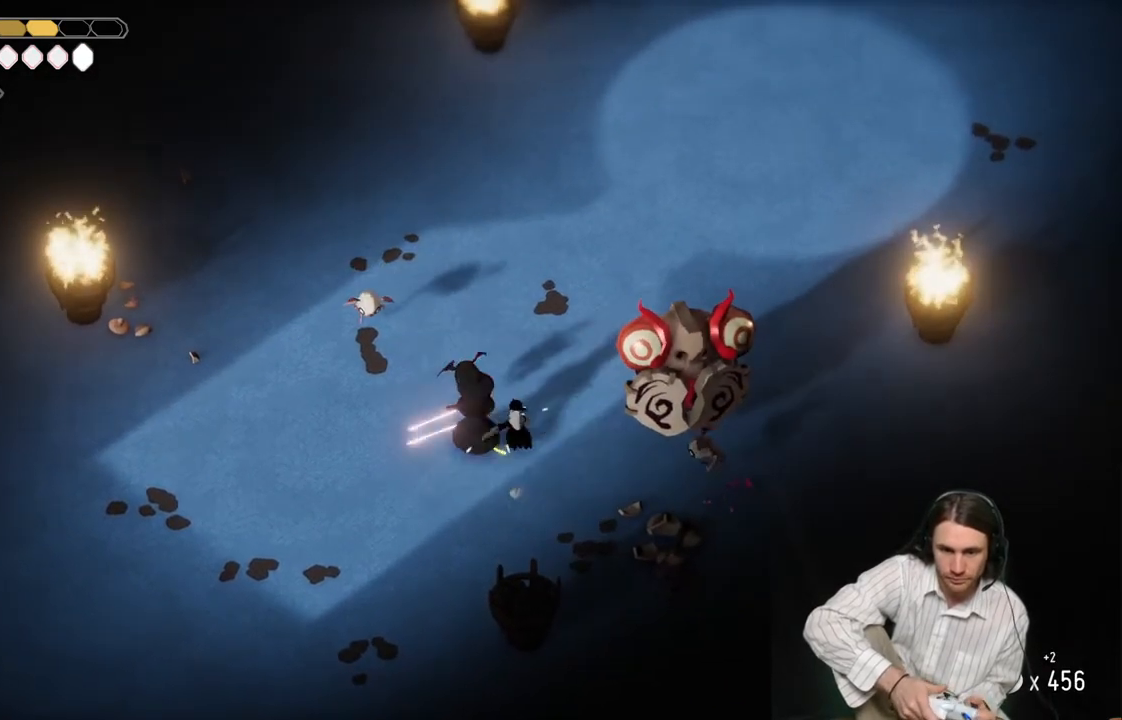
{"buttons": [], "left_stick": "down-left", "right_stick": "center", "events": [[33, "left_stick", "left"], [83, "L1", "up"], [167, "L1", "down"], [283, "L1", "up"], [350, "left_stick", "down-left"], [367, "L1", "down"], [467, "L1", "up"]]}
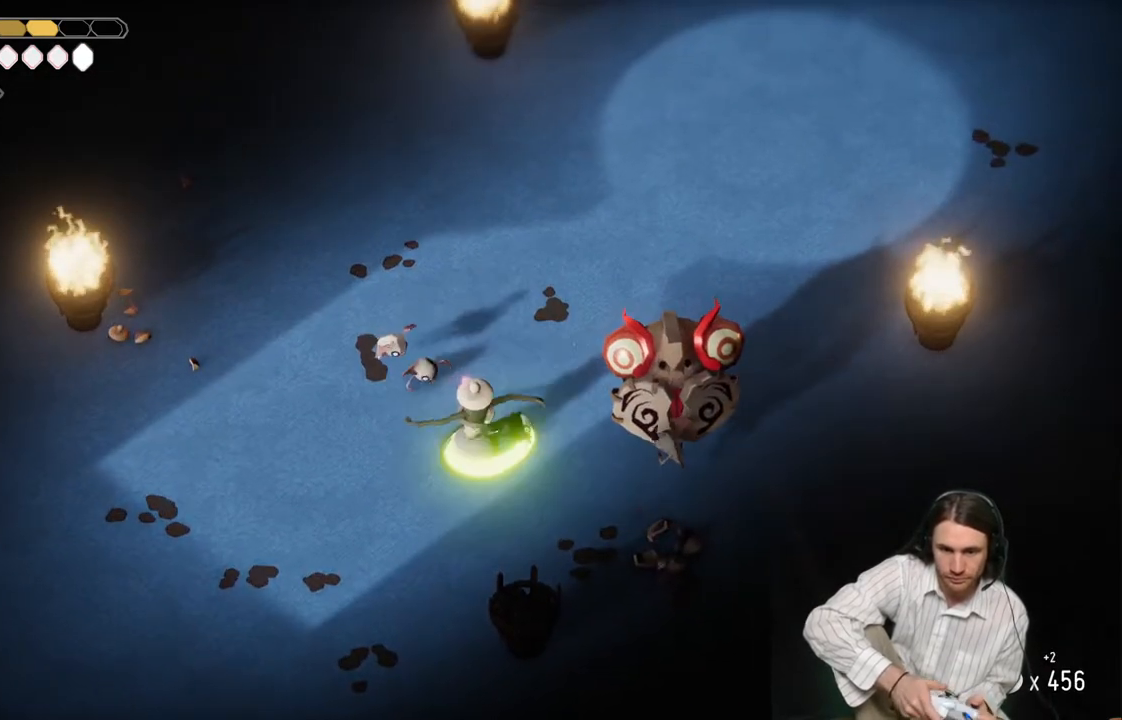
{"buttons": ["B", "L3"], "left_stick": "down-left", "right_stick": "center", "events": [[367, "B", "down"], [450, "L3", "down"]]}
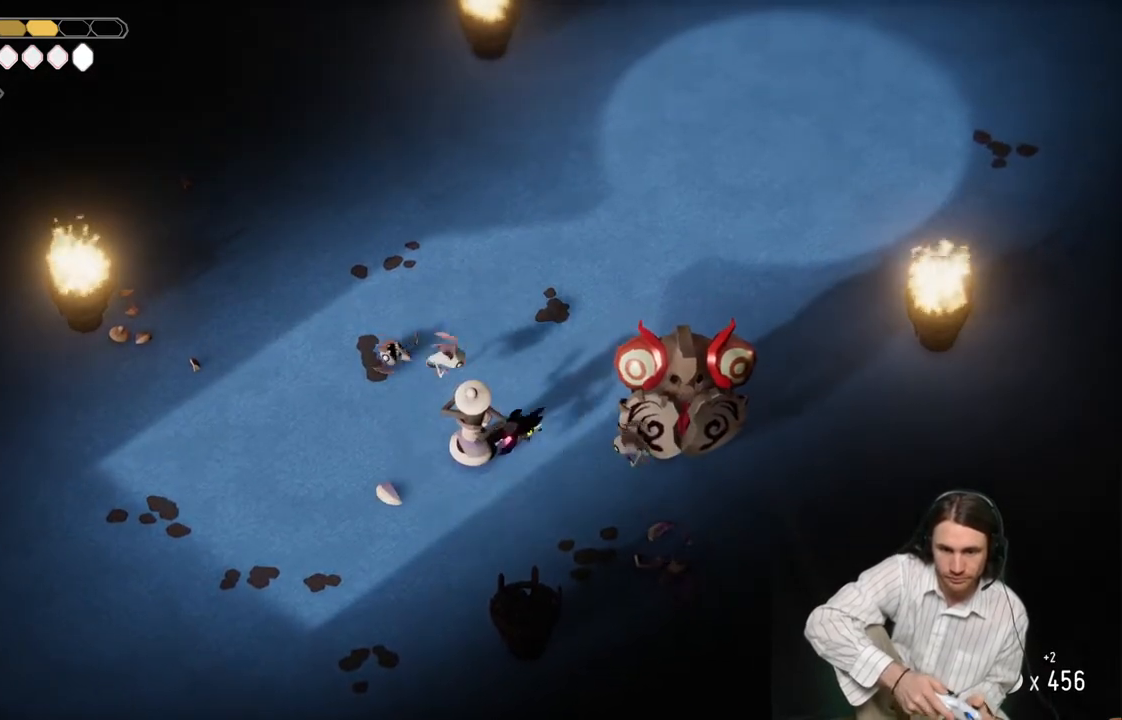
{"buttons": [], "left_stick": "down-left", "right_stick": "center", "events": [[200, "B", "up"], [200, "L3", "up"]]}
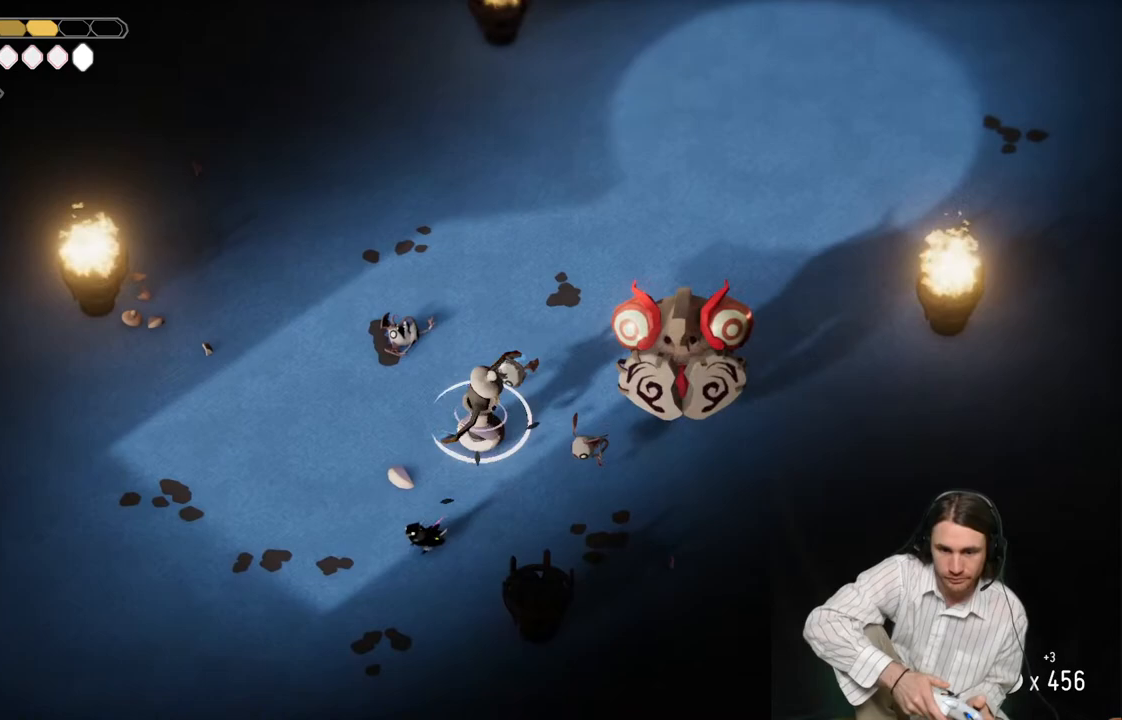
{"buttons": [], "left_stick": "down-left", "right_stick": "center", "events": []}